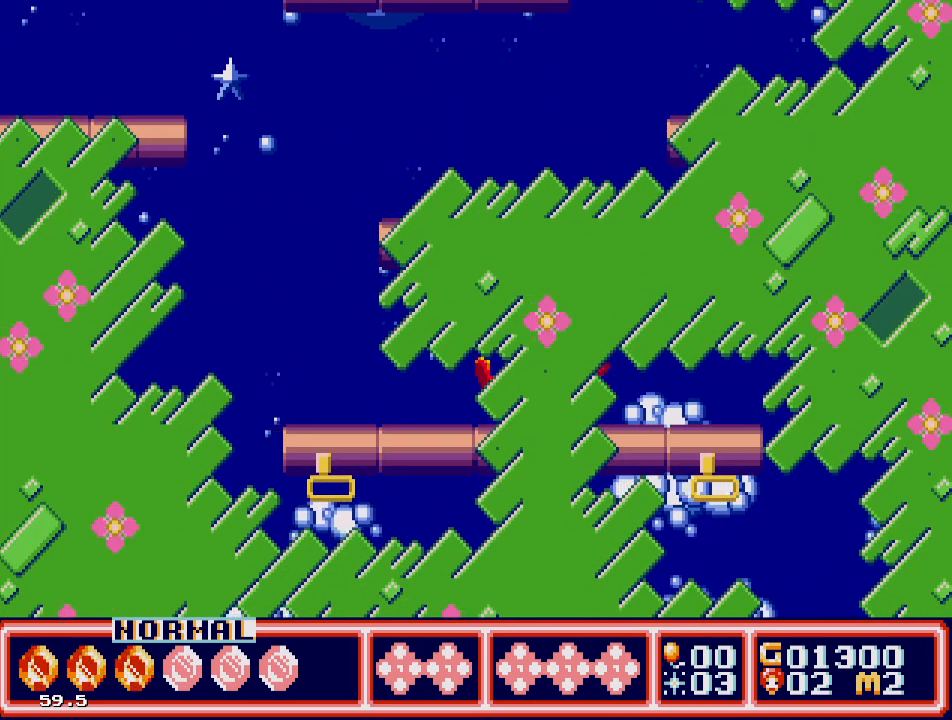
Gameplay with a controller; each line is a JSON object with the inputs held at the frame after it. "events" lists button and stick changes between this image and that frame as [ms after this image, input, new state], when the widget could be followed in between. Not read: L3 R3.
{"buttons": ["DPAD_RIGHT"], "events": [[33, "DPAD_RIGHT", "up"], [117, "DPAD_LEFT", "down"], [383, "DPAD_UP", "down"], [433, "DPAD_LEFT", "up"], [450, "DPAD_UP", "up"], [483, "C", "up"], [483, "DPAD_RIGHT", "down"]]}
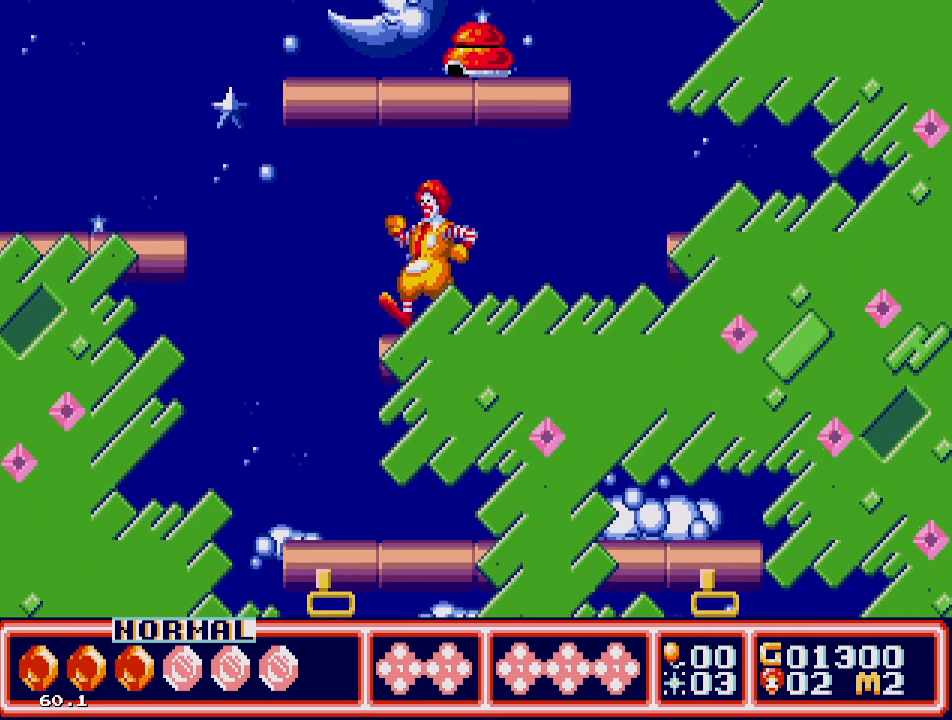
{"buttons": ["DPAD_RIGHT"], "events": [[200, "DPAD_RIGHT", "up"], [283, "DPAD_RIGHT", "down"]]}
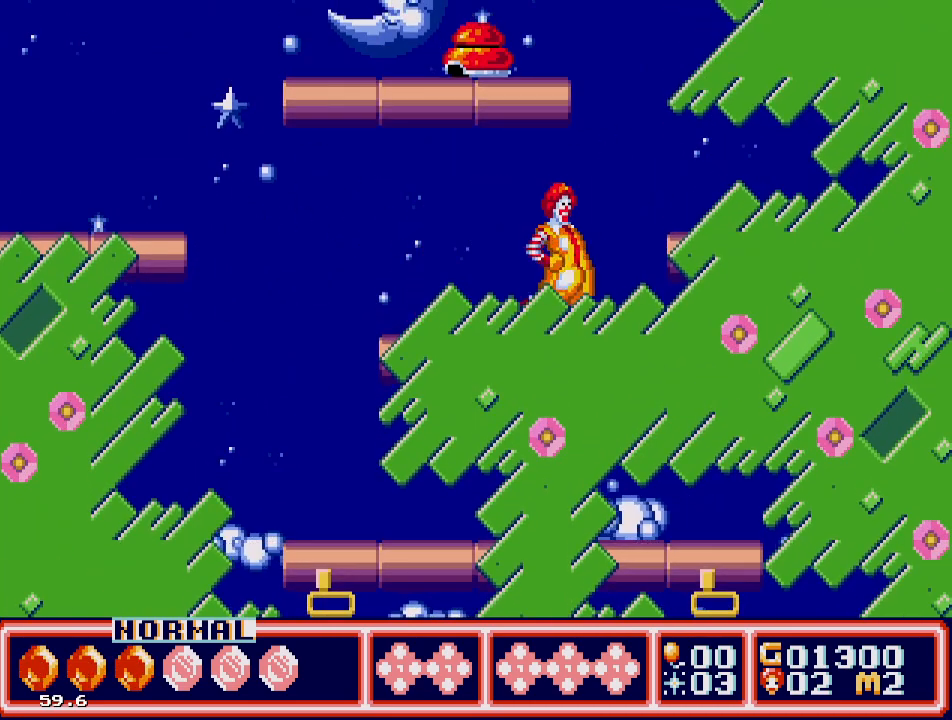
{"buttons": ["DPAD_RIGHT"], "events": [[133, "C", "down"], [267, "C", "up"]]}
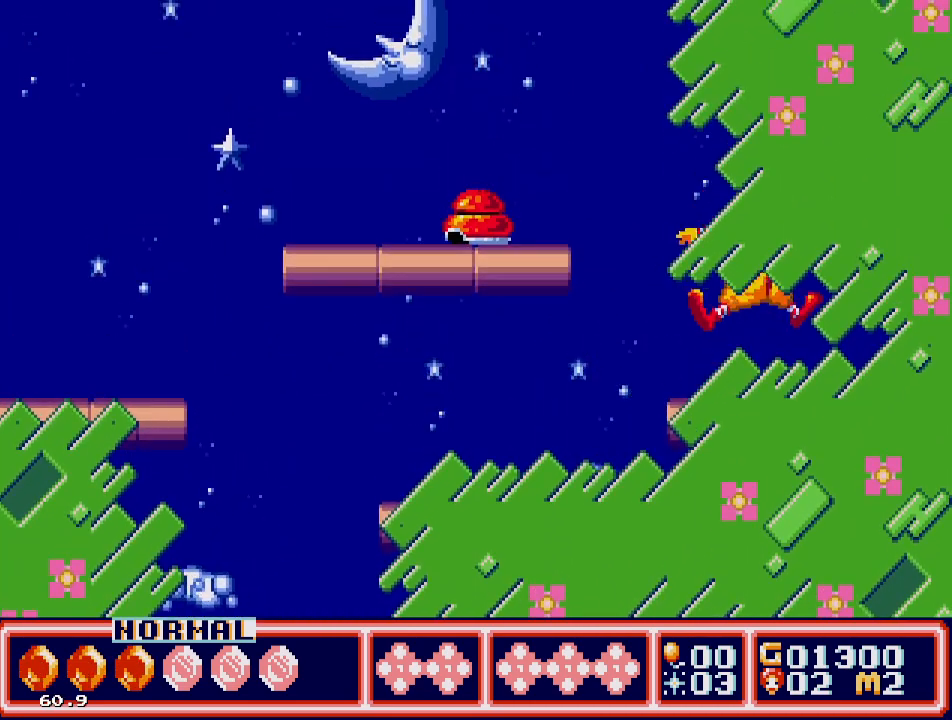
{"buttons": ["DPAD_RIGHT"], "events": [[17, "DPAD_RIGHT", "up"], [200, "DPAD_RIGHT", "down"]]}
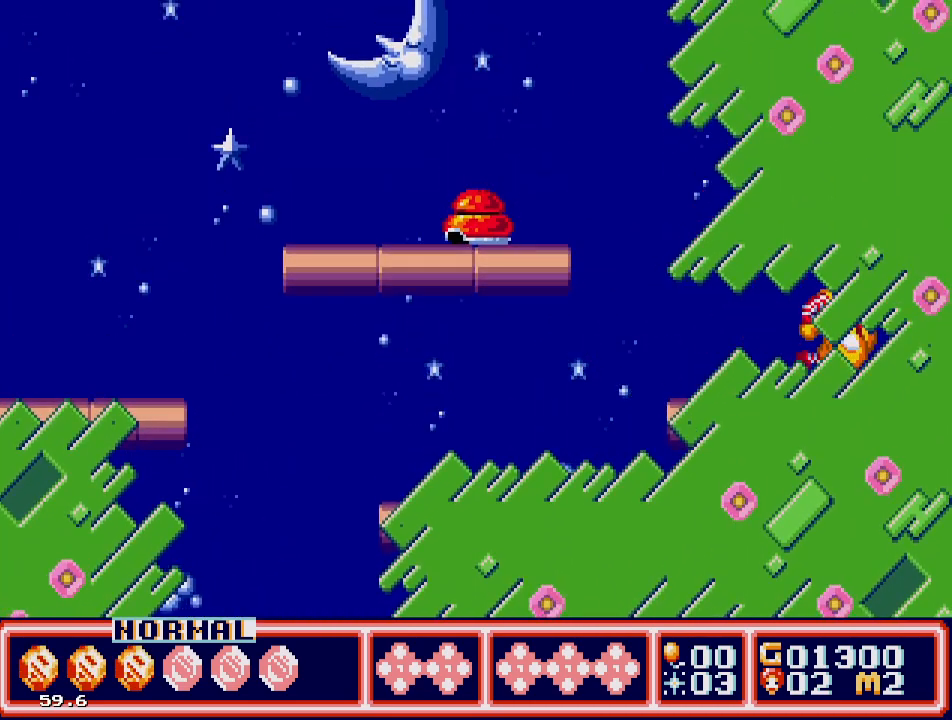
{"buttons": ["DPAD_RIGHT"], "events": []}
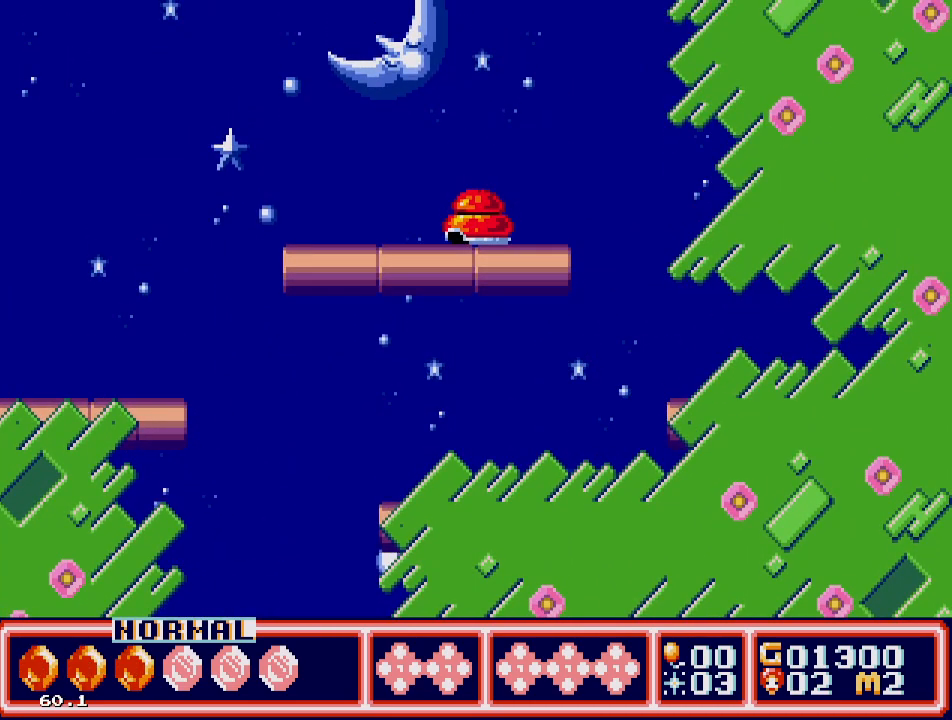
{"buttons": ["C"], "events": [[67, "DPAD_RIGHT", "up"], [100, "DPAD_LEFT", "down"], [417, "C", "down"], [500, "DPAD_LEFT", "up"]]}
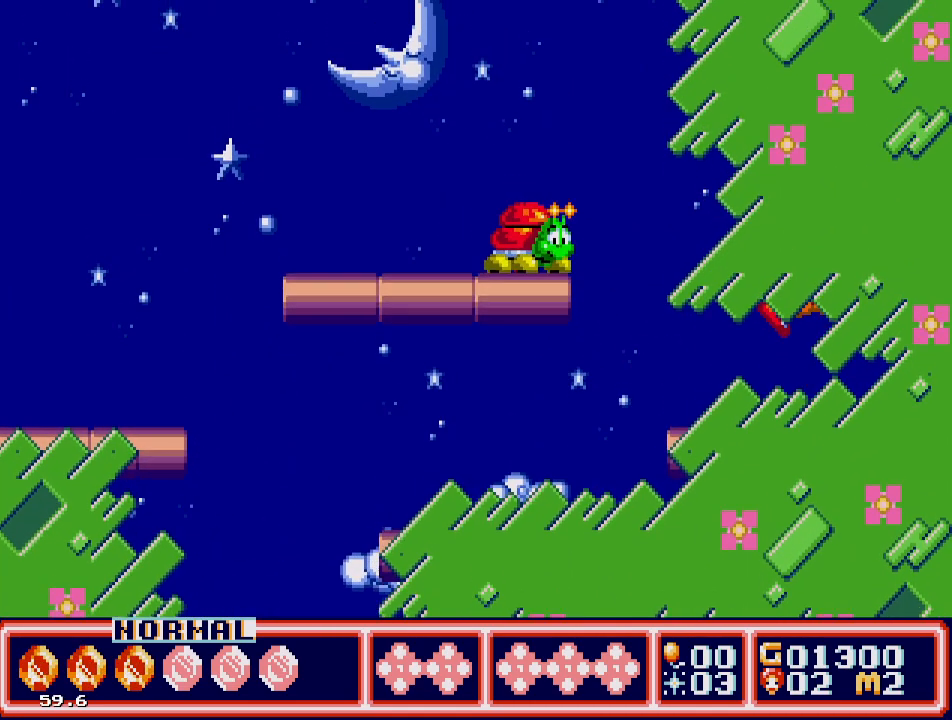
{"buttons": [], "events": [[33, "C", "up"], [83, "B", "down"], [167, "B", "up"]]}
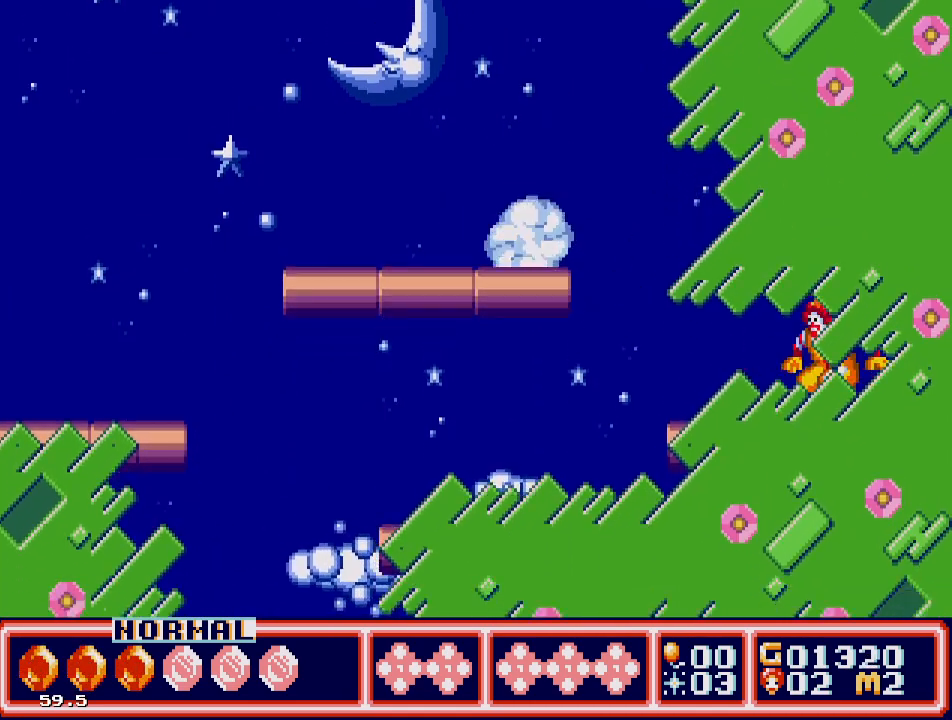
{"buttons": ["C", "DPAD_LEFT"], "events": [[83, "DPAD_LEFT", "down"], [267, "C", "down"]]}
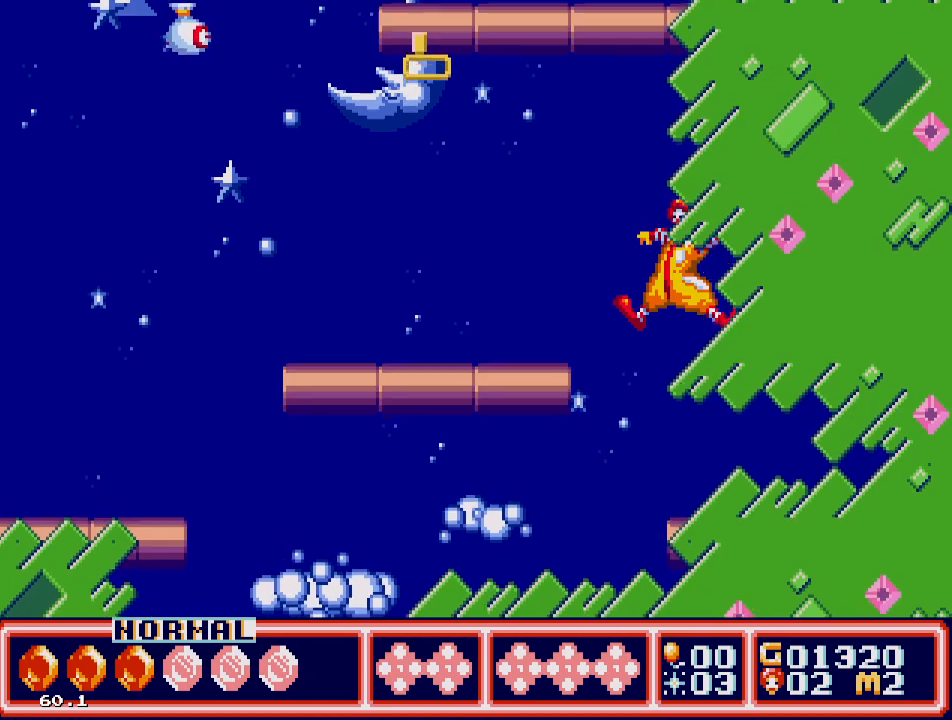
{"buttons": ["DPAD_LEFT"], "events": [[233, "C", "up"]]}
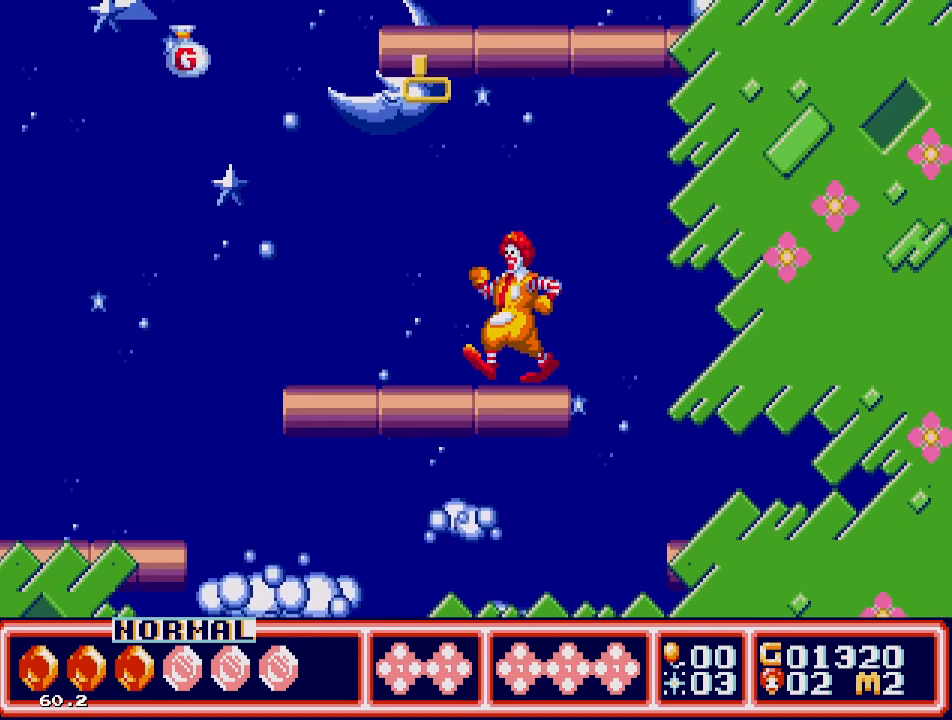
{"buttons": ["C", "DPAD_LEFT"], "events": [[450, "C", "down"]]}
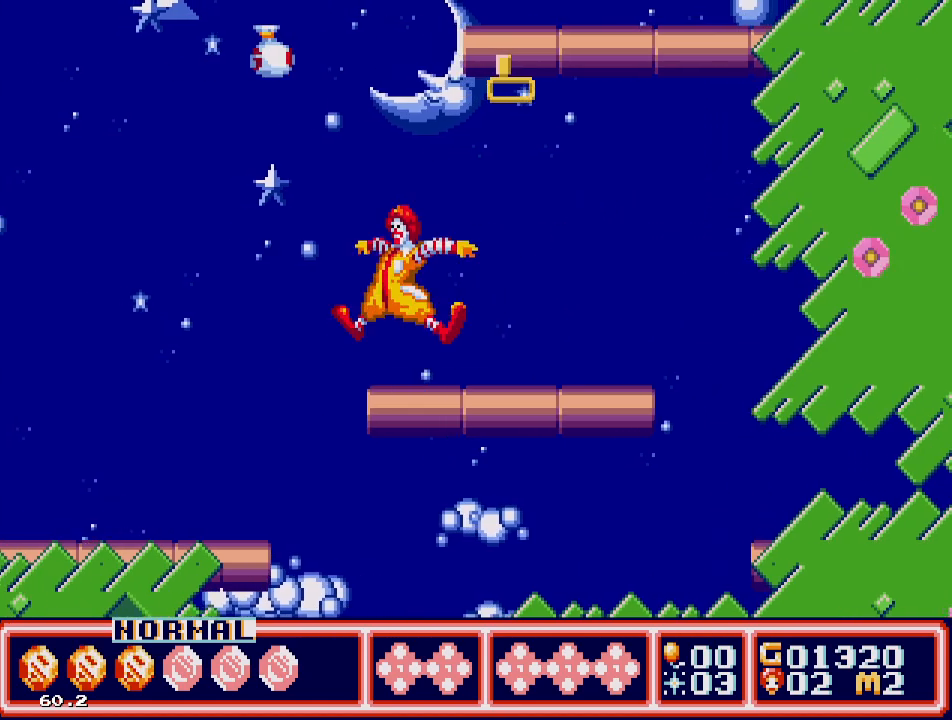
{"buttons": ["C", "DPAD_LEFT"], "events": []}
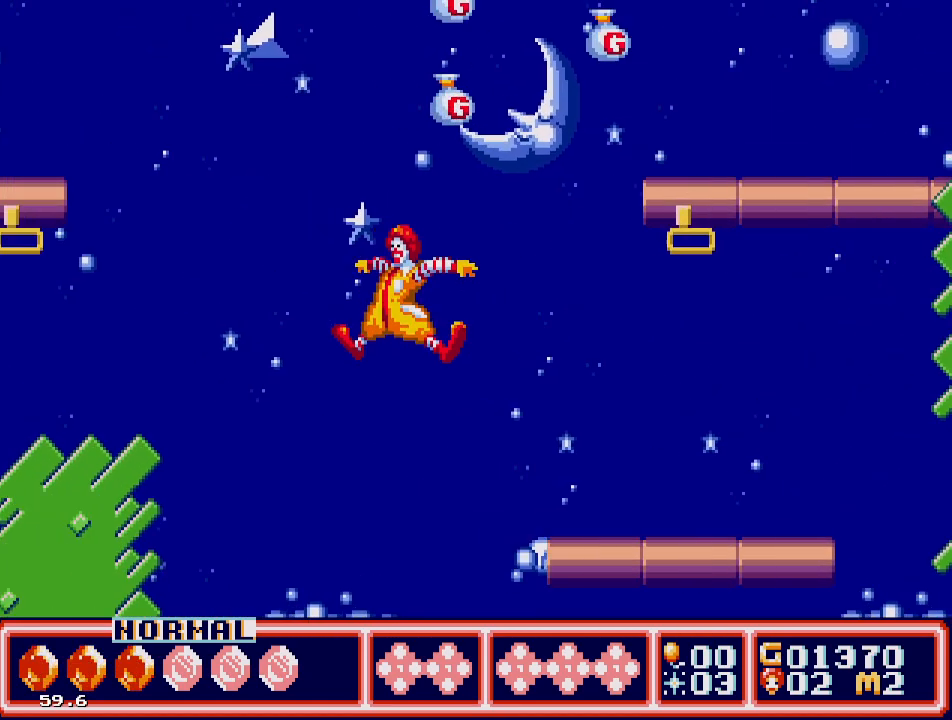
{"buttons": [], "events": [[83, "C", "up"], [400, "DPAD_LEFT", "up"]]}
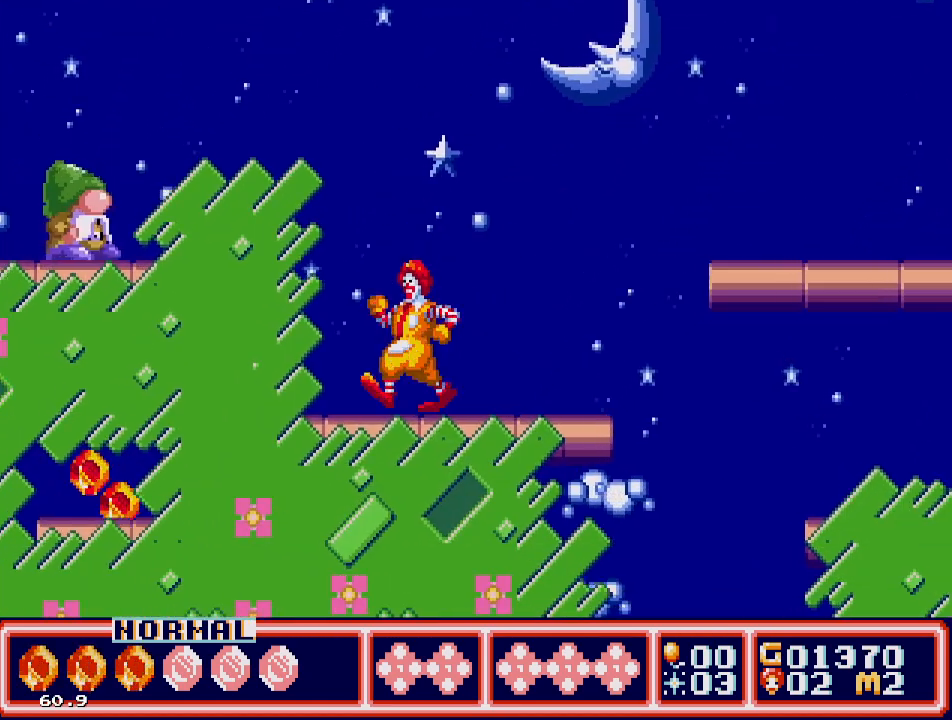
{"buttons": [], "events": [[83, "DPAD_LEFT", "down"], [200, "DPAD_LEFT", "up"], [400, "B", "down"], [483, "B", "up"]]}
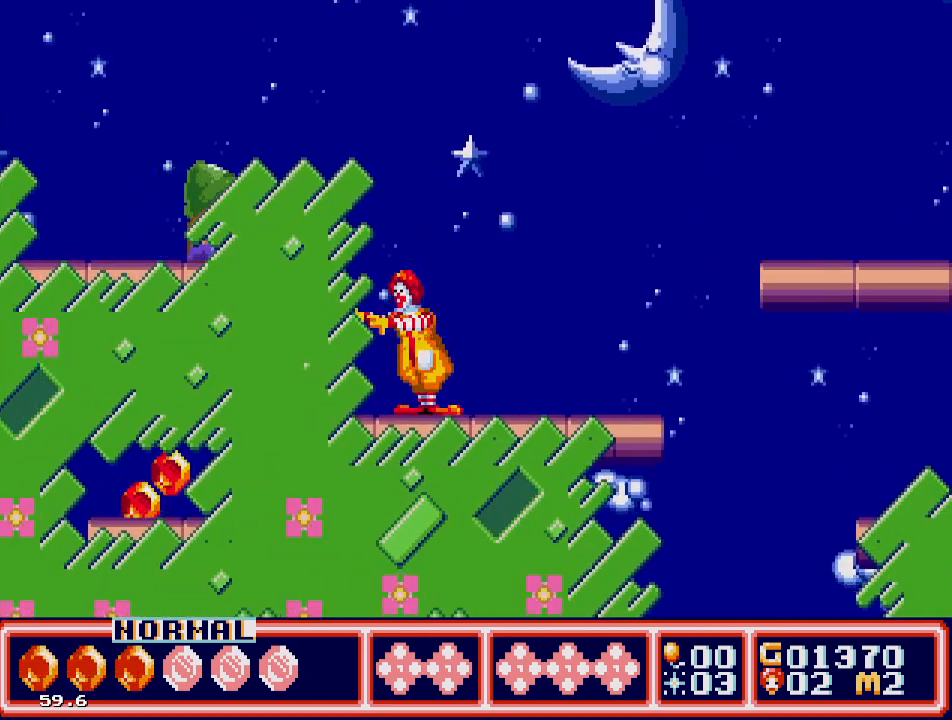
{"buttons": [], "events": [[150, "C", "down"], [233, "C", "up"], [433, "B", "down"], [500, "B", "up"]]}
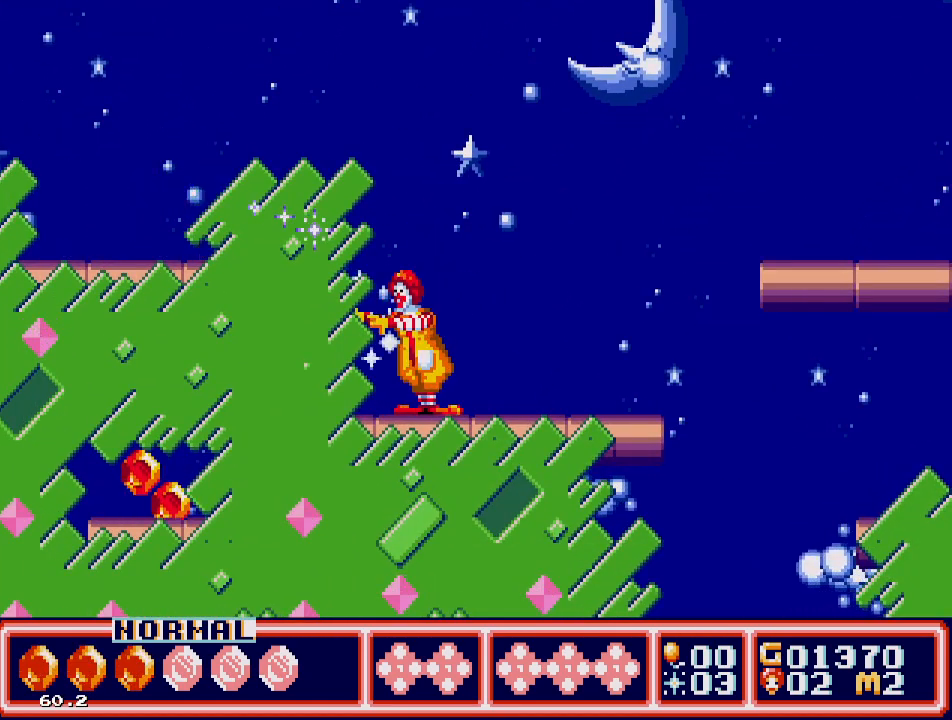
{"buttons": ["DPAD_DOWN"], "events": [[33, "C", "down"], [117, "C", "up"], [167, "B", "down"], [250, "B", "up"], [367, "B", "down"], [417, "DPAD_LEFT", "down"], [450, "DPAD_DOWN", "down"], [467, "B", "up"], [500, "DPAD_LEFT", "up"]]}
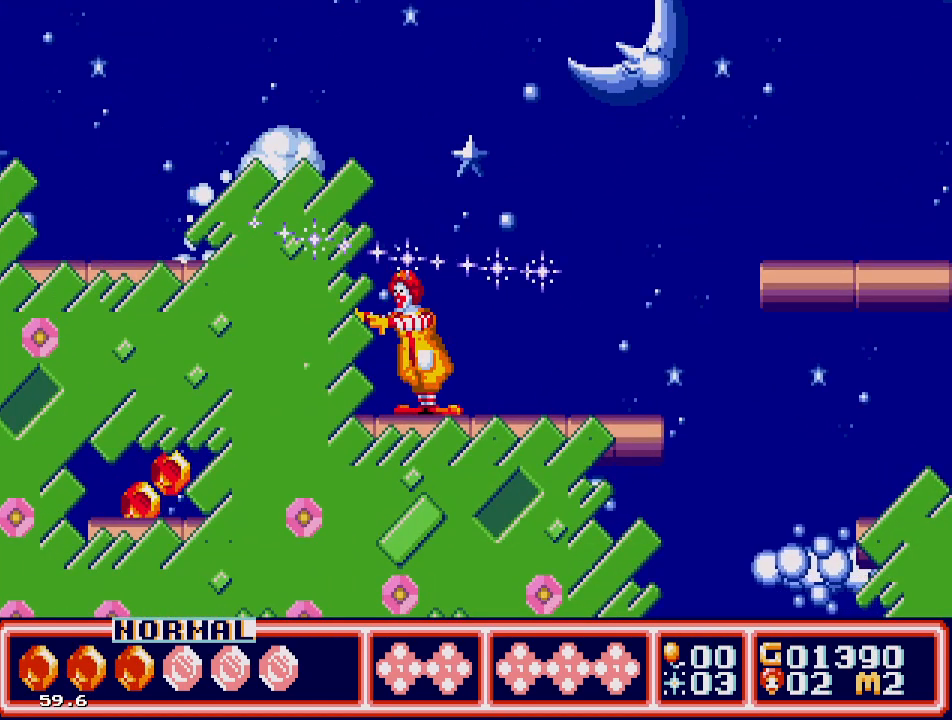
{"buttons": ["DPAD_DOWN"], "events": []}
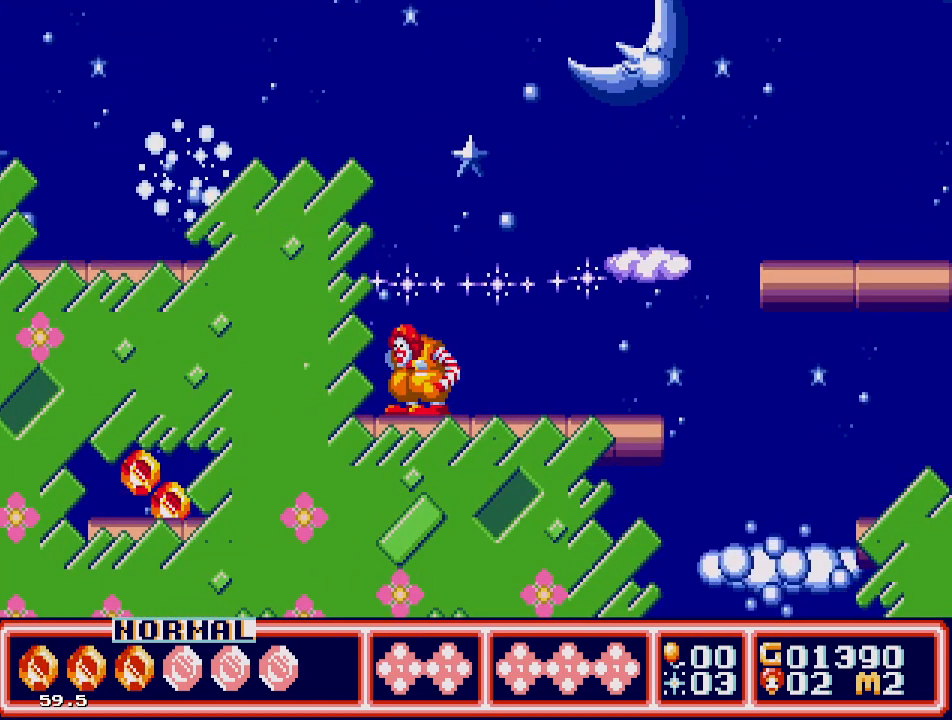
{"buttons": ["DPAD_LEFT"], "events": [[367, "DPAD_LEFT", "down"], [383, "DPAD_DOWN", "up"]]}
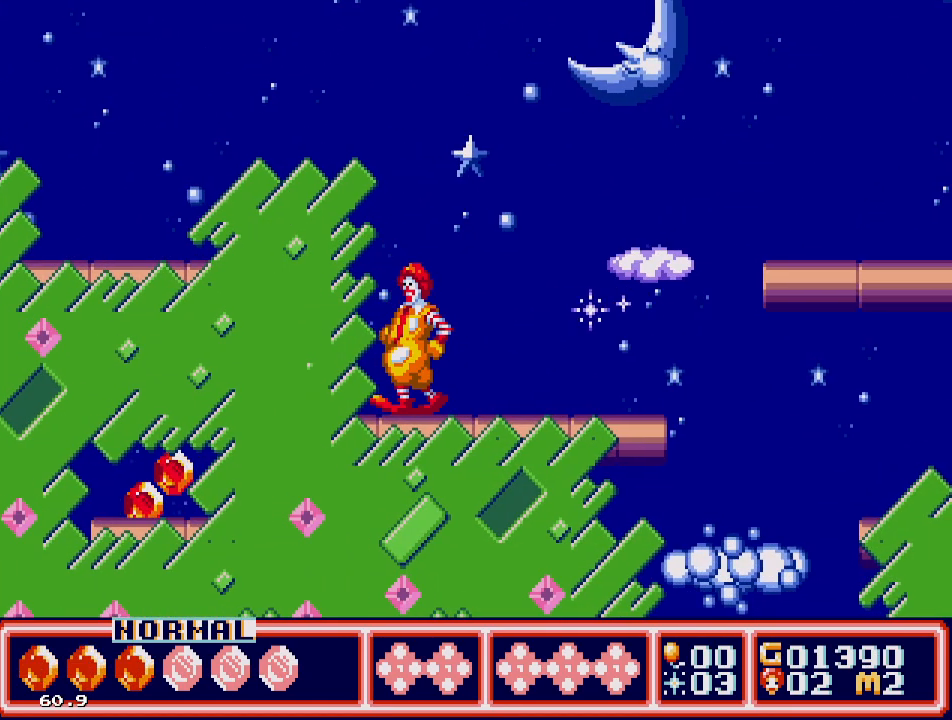
{"buttons": ["DPAD_LEFT"], "events": [[83, "C", "down"], [283, "C", "up"]]}
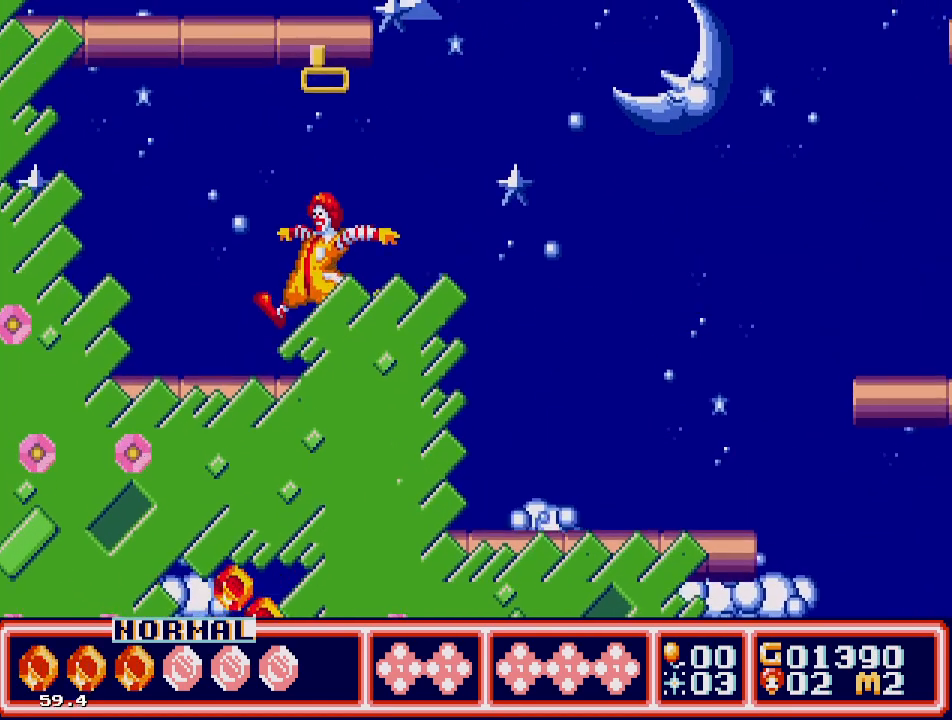
{"buttons": ["DPAD_DOWN"], "events": [[217, "DPAD_DOWN", "down"], [233, "DPAD_LEFT", "up"], [317, "C", "down"], [433, "C", "up"]]}
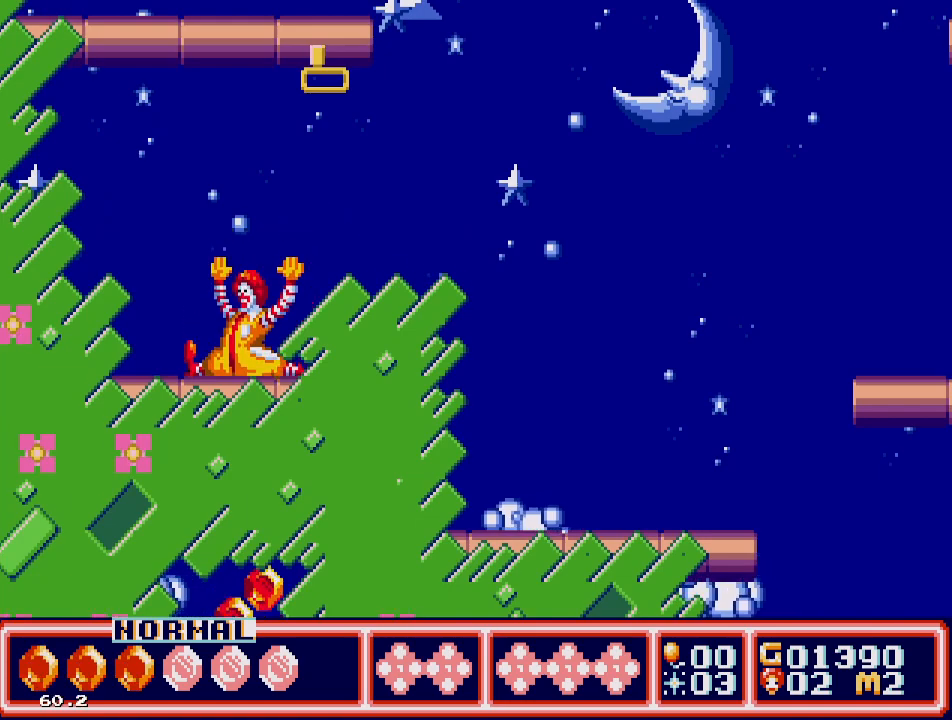
{"buttons": ["DPAD_RIGHT"], "events": [[383, "DPAD_DOWN", "up"], [483, "DPAD_RIGHT", "down"]]}
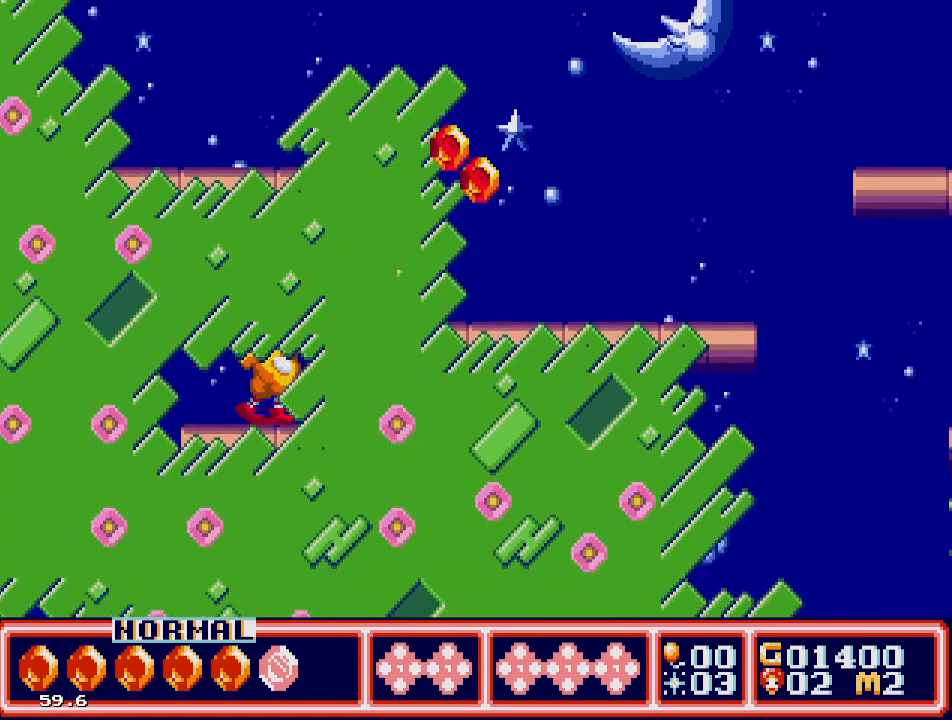
{"buttons": ["C", "DPAD_RIGHT"], "events": [[17, "DPAD_UP", "down"], [33, "C", "down"], [233, "DPAD_UP", "up"]]}
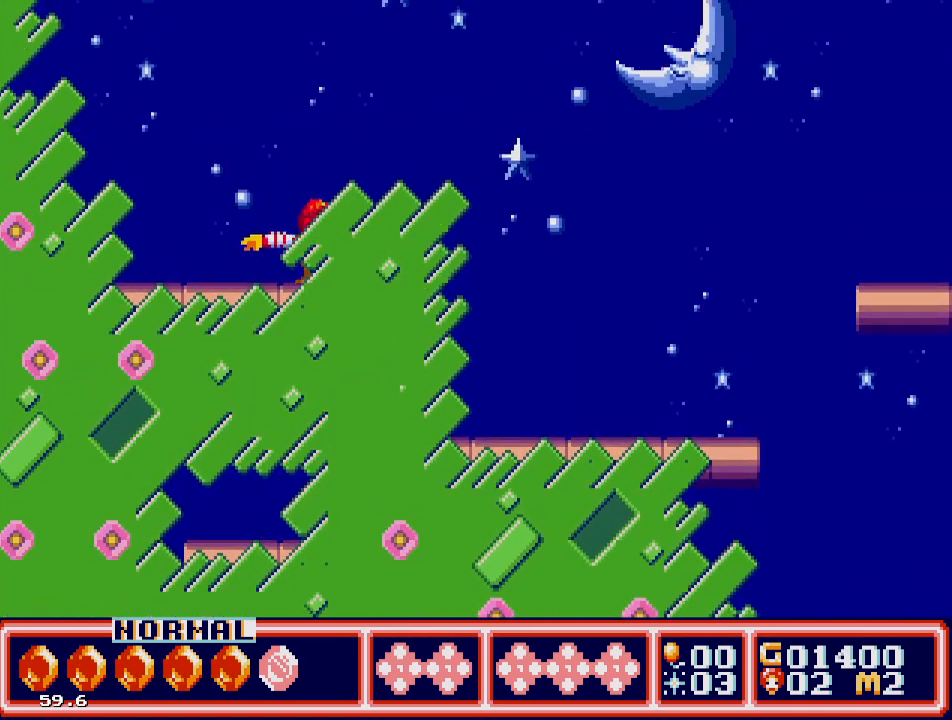
{"buttons": ["DPAD_LEFT"], "events": [[150, "DPAD_UP", "down"], [200, "C", "up"], [200, "DPAD_LEFT", "down"], [200, "DPAD_RIGHT", "up"], [217, "DPAD_UP", "up"]]}
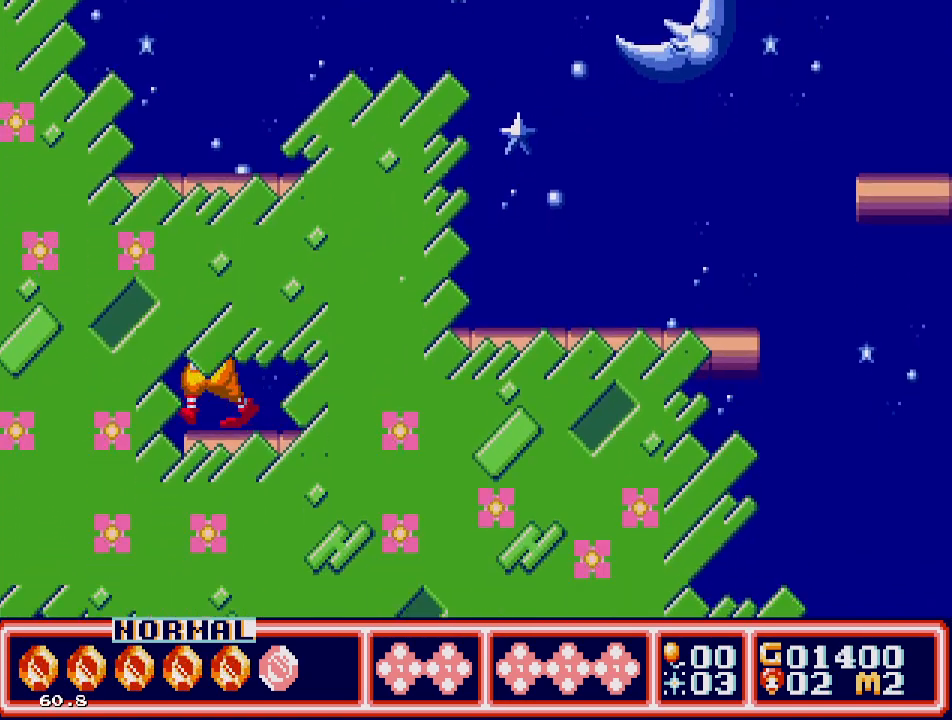
{"buttons": ["DPAD_RIGHT"], "events": [[367, "DPAD_LEFT", "up"], [433, "DPAD_RIGHT", "down"]]}
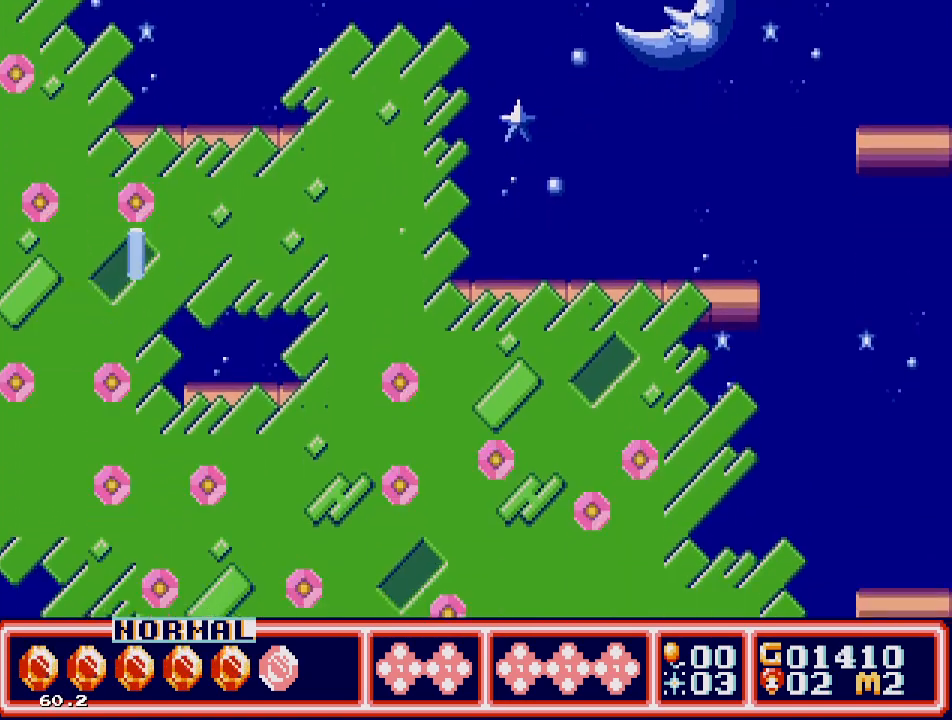
{"buttons": ["DPAD_LEFT"], "events": [[117, "DPAD_RIGHT", "up"], [217, "DPAD_LEFT", "down"], [267, "DPAD_UP", "down"], [317, "DPAD_UP", "up"], [400, "DPAD_LEFT", "up"], [467, "DPAD_LEFT", "down"]]}
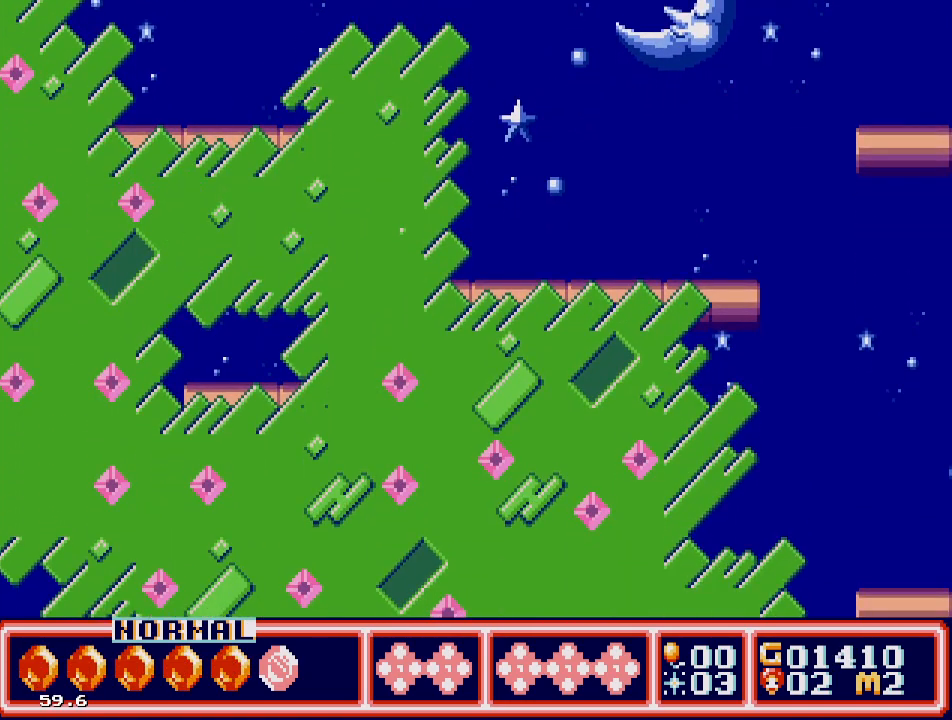
{"buttons": ["DPAD_RIGHT"], "events": [[150, "DPAD_LEFT", "up"], [150, "DPAD_RIGHT", "down"]]}
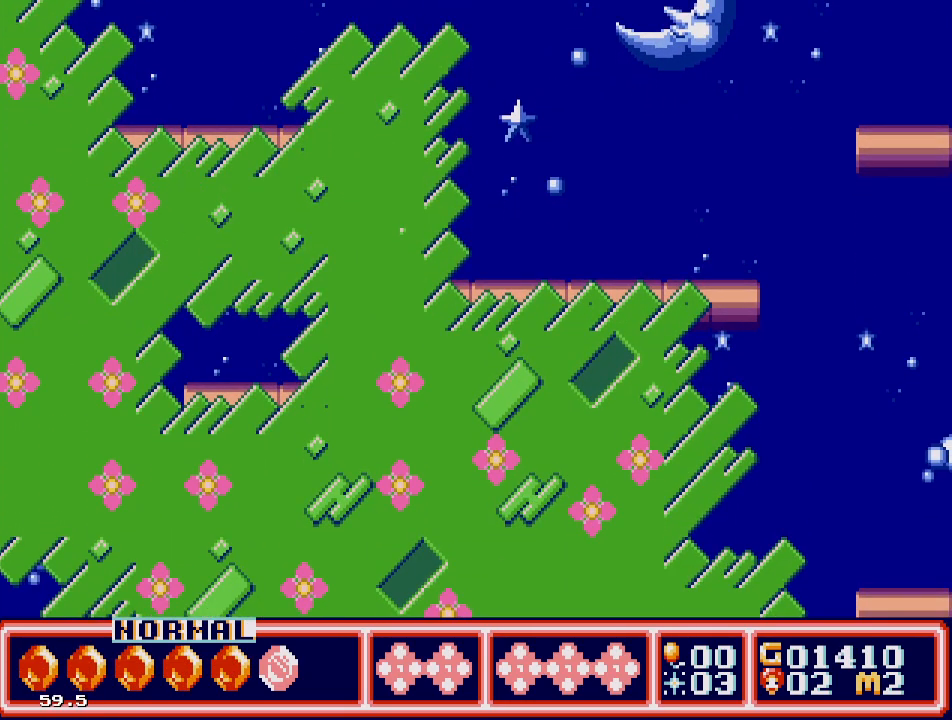
{"buttons": [], "events": [[333, "DPAD_RIGHT", "up"], [333, "DPAD_UP", "down"], [350, "DPAD_LEFT", "down"], [417, "DPAD_LEFT", "up"], [450, "DPAD_UP", "up"]]}
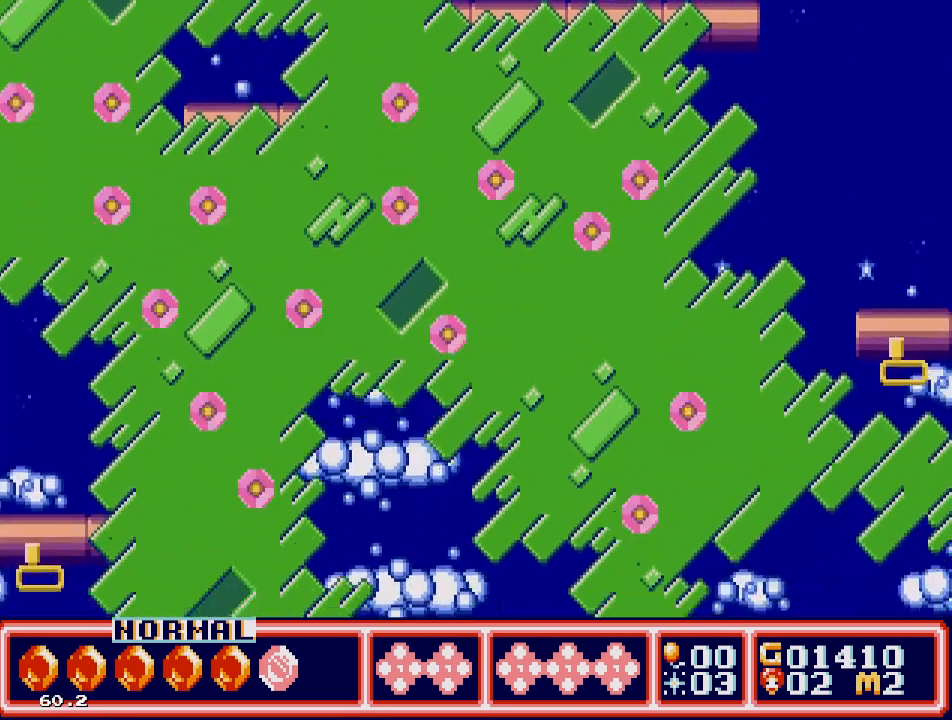
{"buttons": ["DPAD_RIGHT"], "events": [[367, "DPAD_RIGHT", "down"]]}
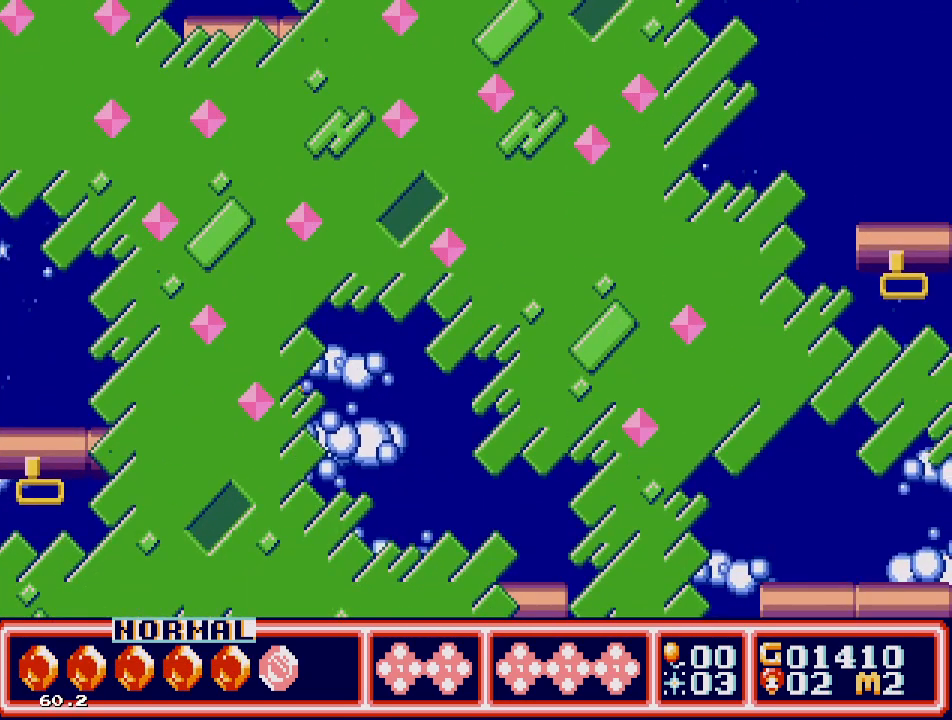
{"buttons": [], "events": [[17, "C", "down"], [300, "C", "up"], [500, "DPAD_RIGHT", "up"]]}